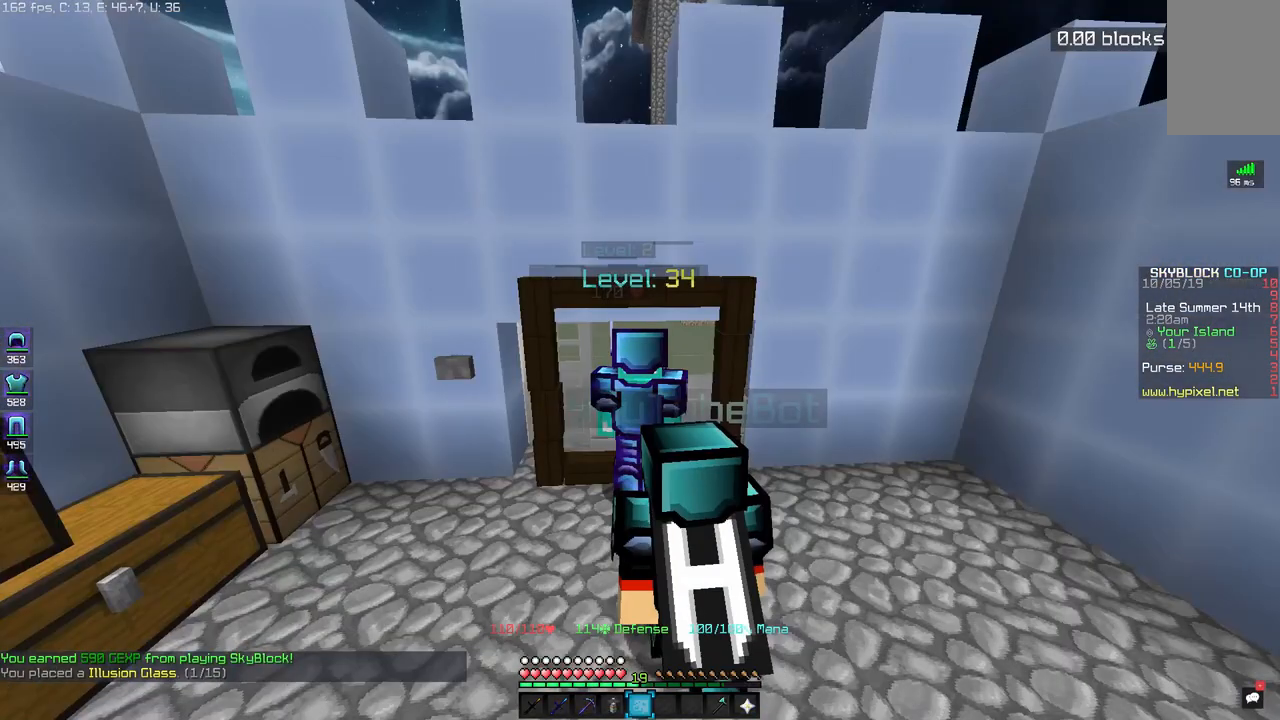
Gameplay with keyboard and mouse; each line is a JSON object with the keys and mouse buttons held at the frame after it. "events" lists presses ("down") and releases ("up") of "a", "d", "s", "space", "w", "mouse_left" and "mouse_right" between this image and that frame as [ms after this image, input, new state], when the widget could be followed in between. "mouse_left", "mouse_right" = the "left", "right" buttons of the "mouse" list. No other keys are recorded. Fast repeated clicks can show as one long hold. Mouse movement is not recorded.
{"keys": [], "mouse": [], "events": []}
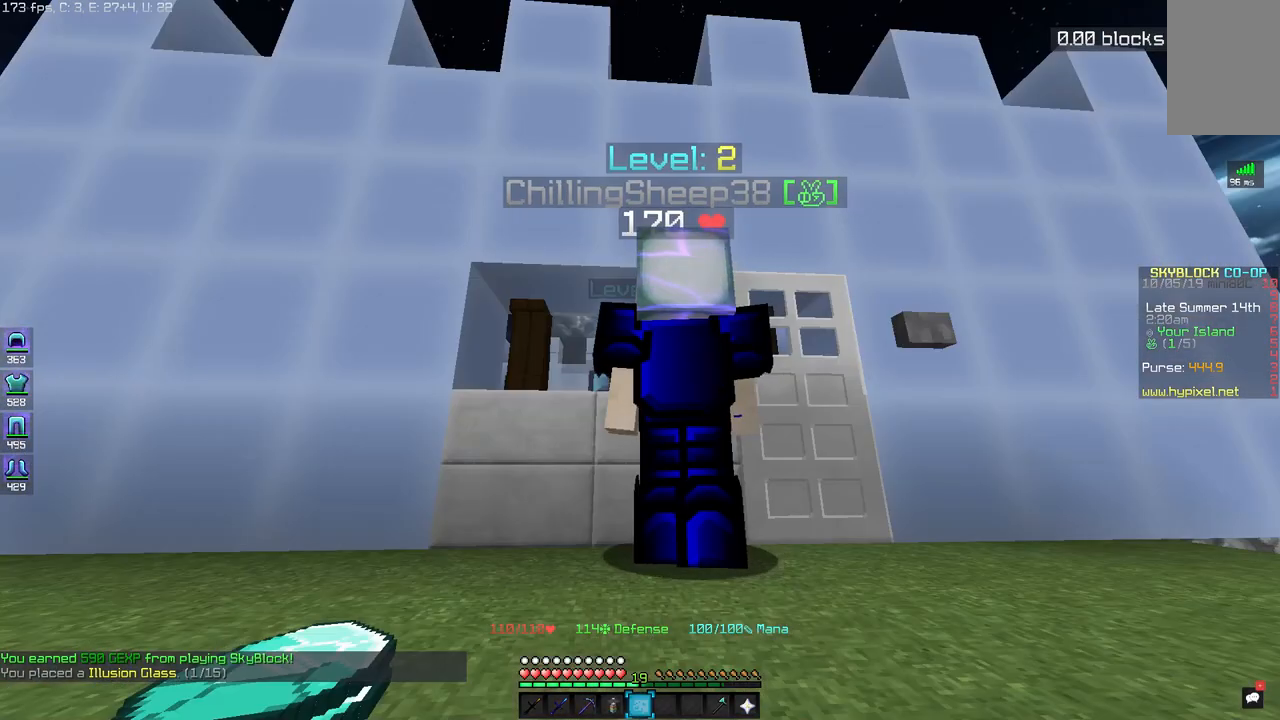
{"keys": [], "mouse": [], "events": []}
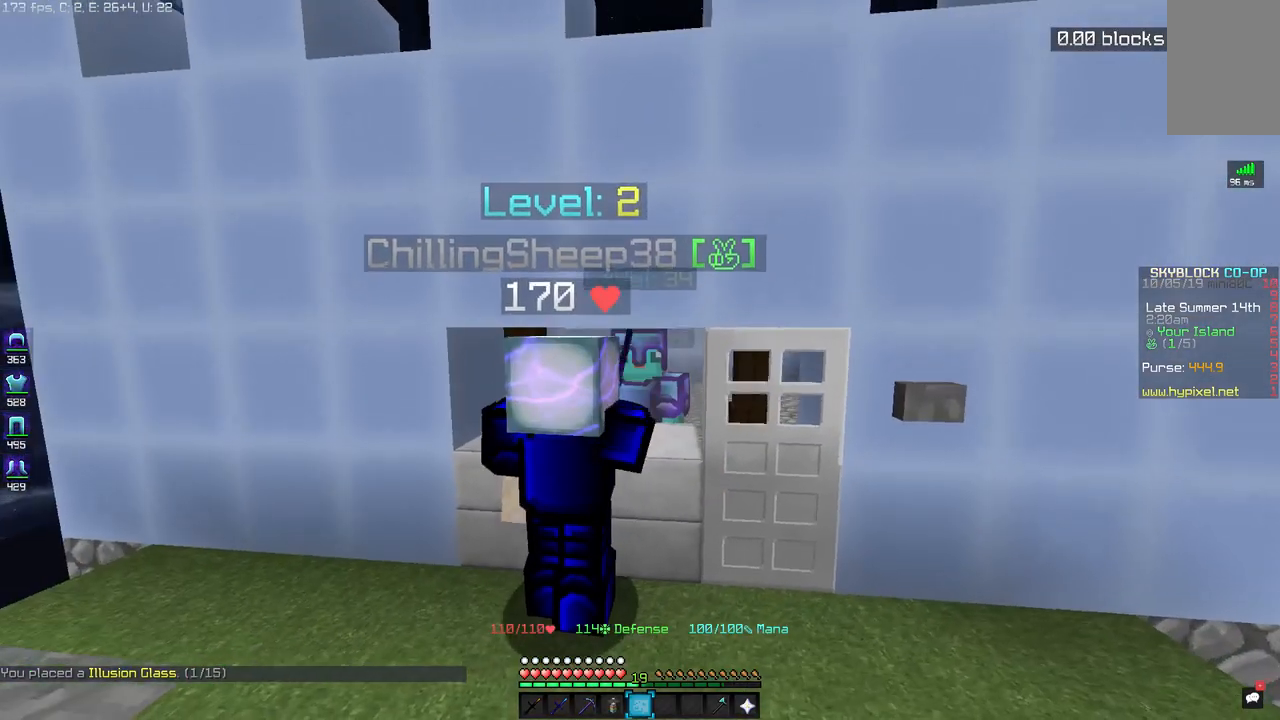
{"keys": [], "mouse": [], "events": []}
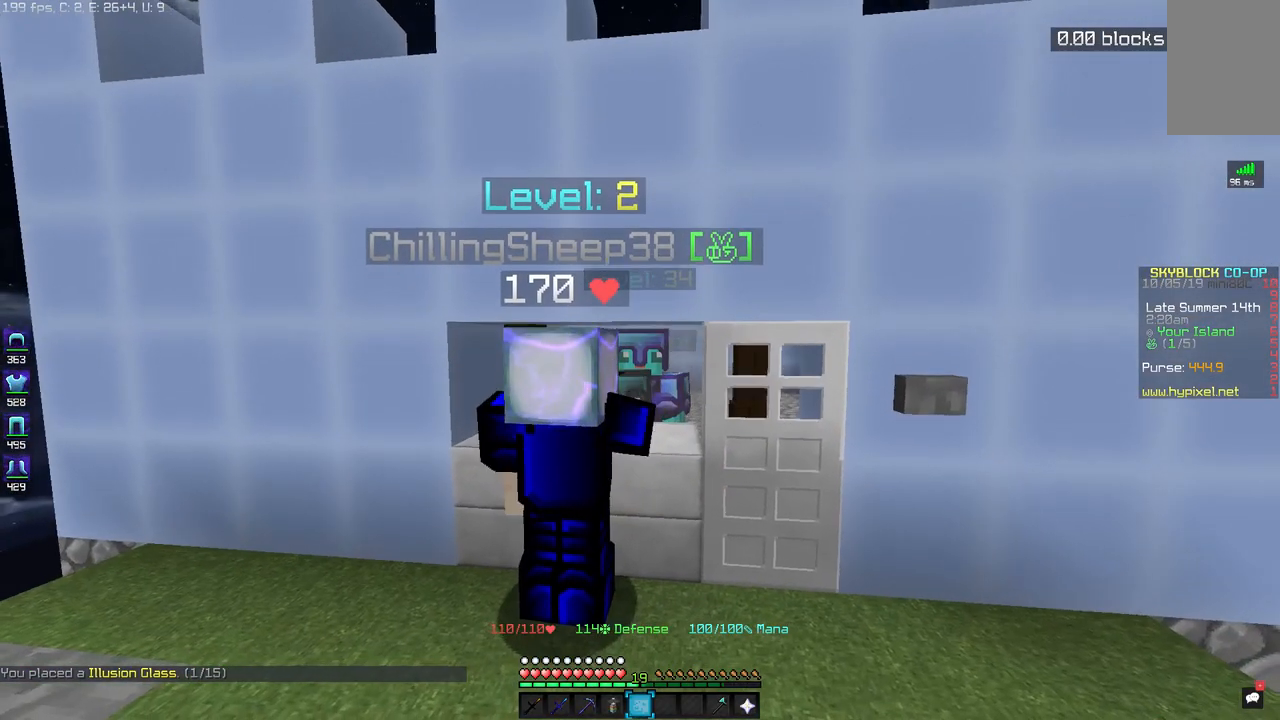
{"keys": [], "mouse": [], "events": []}
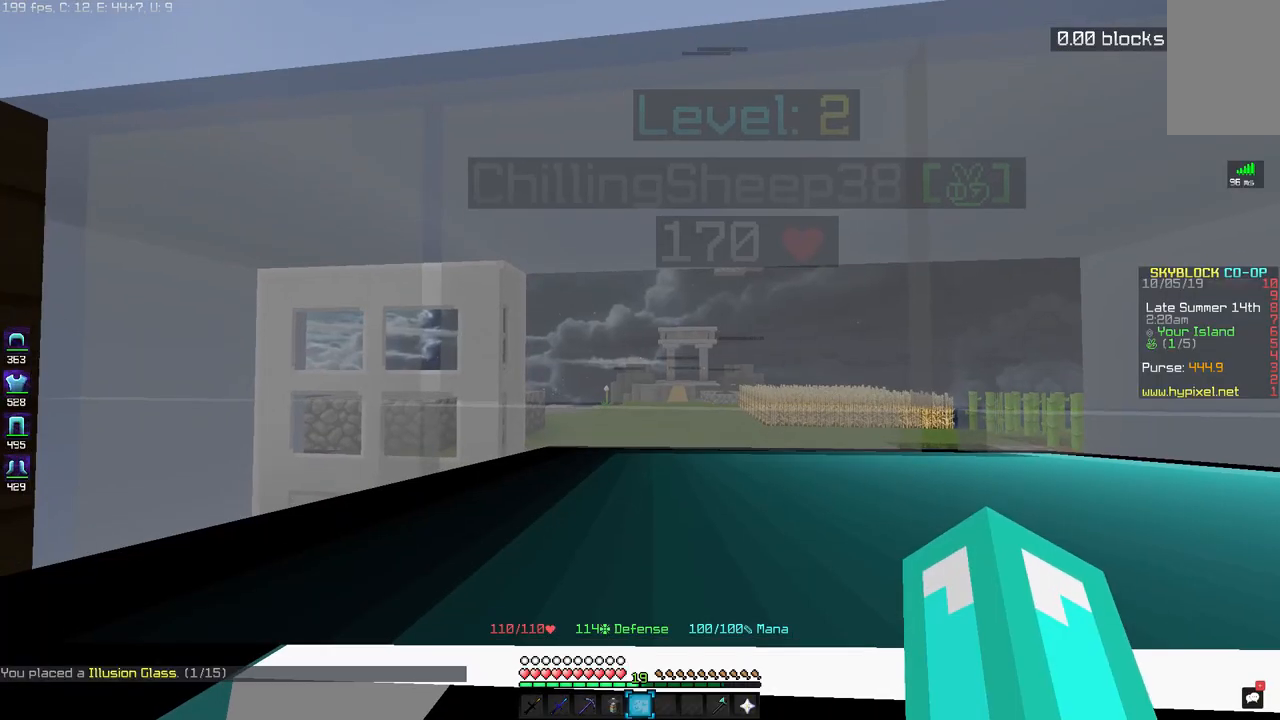
{"keys": ["a"], "mouse": [], "events": [[150, "s", "down"], [367, "s", "up"], [467, "a", "down"]]}
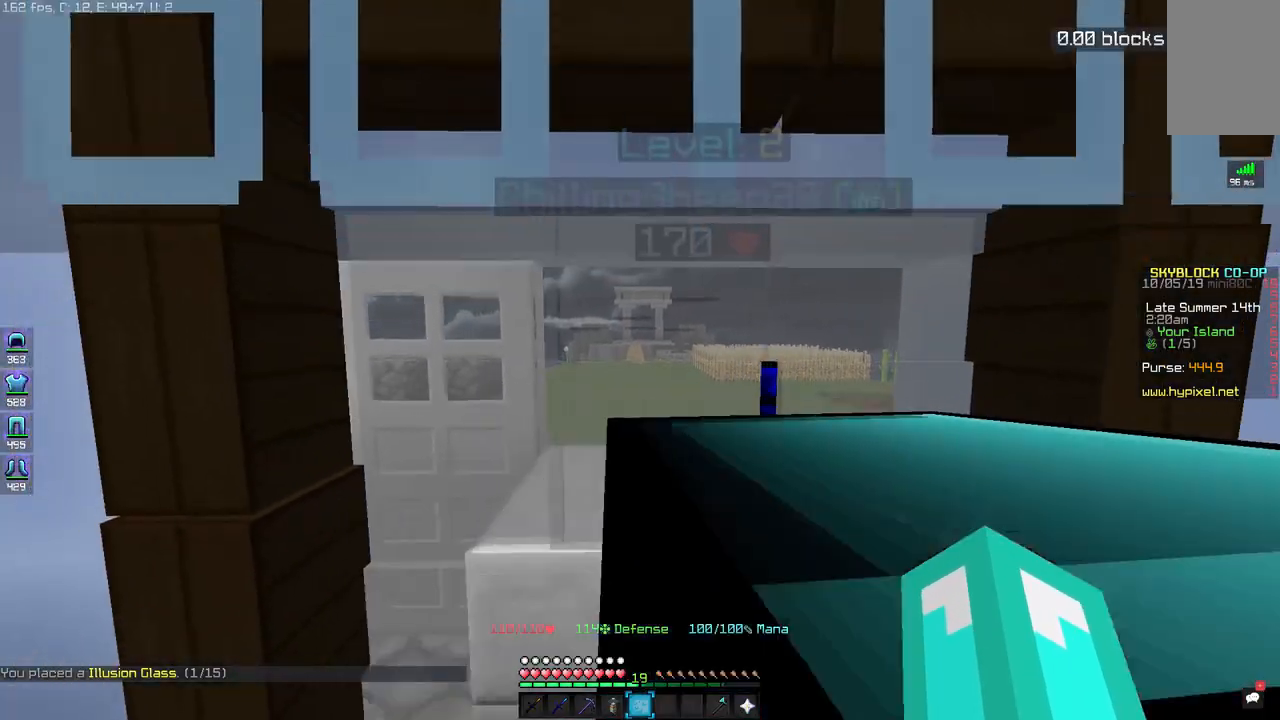
{"keys": ["d"], "mouse": [], "events": [[133, "a", "up"], [450, "d", "down"]]}
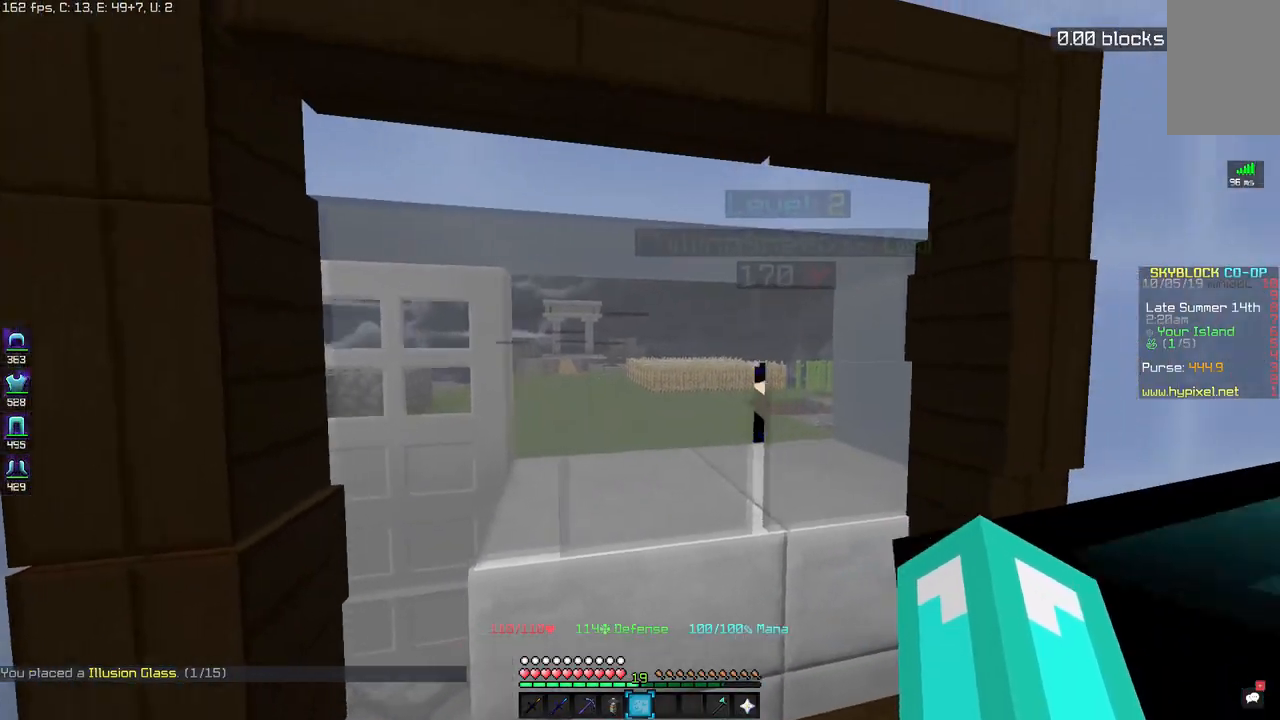
{"keys": [], "mouse": [], "events": [[117, "d", "up"], [267, "mouse_right", "down"], [333, "mouse_right", "up"]]}
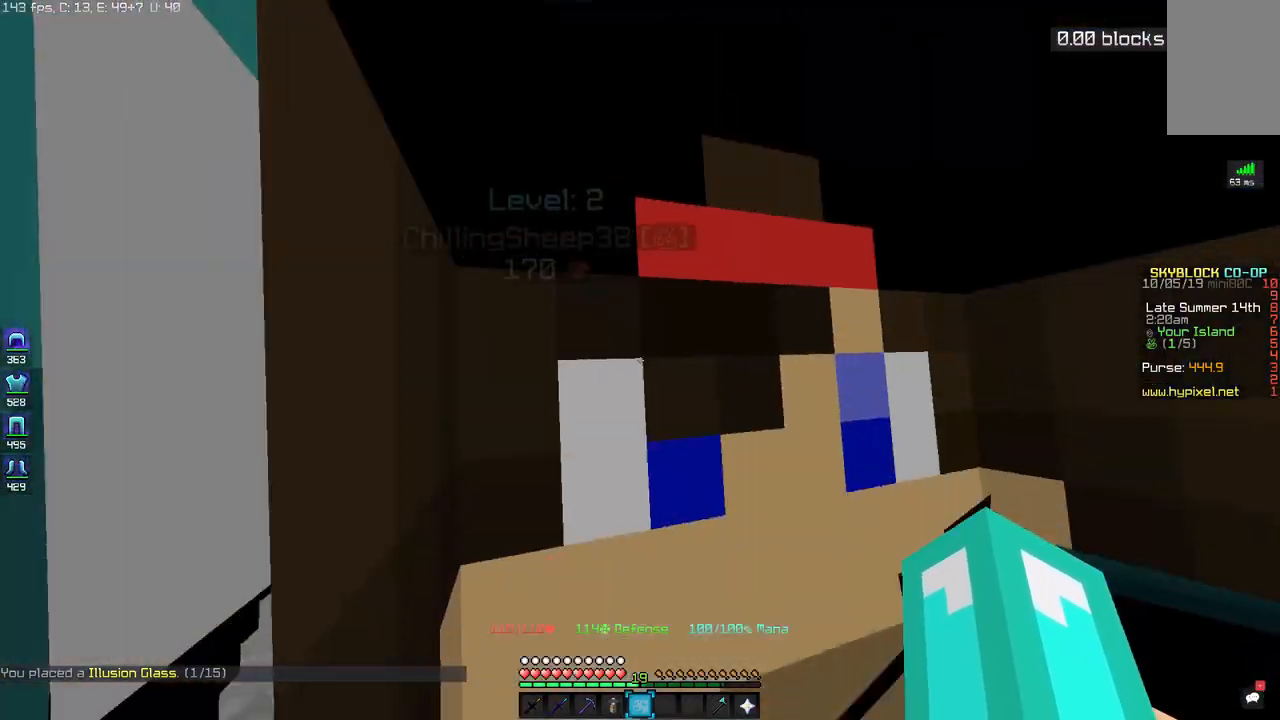
{"keys": ["d"], "mouse": [], "events": [[417, "d", "down"]]}
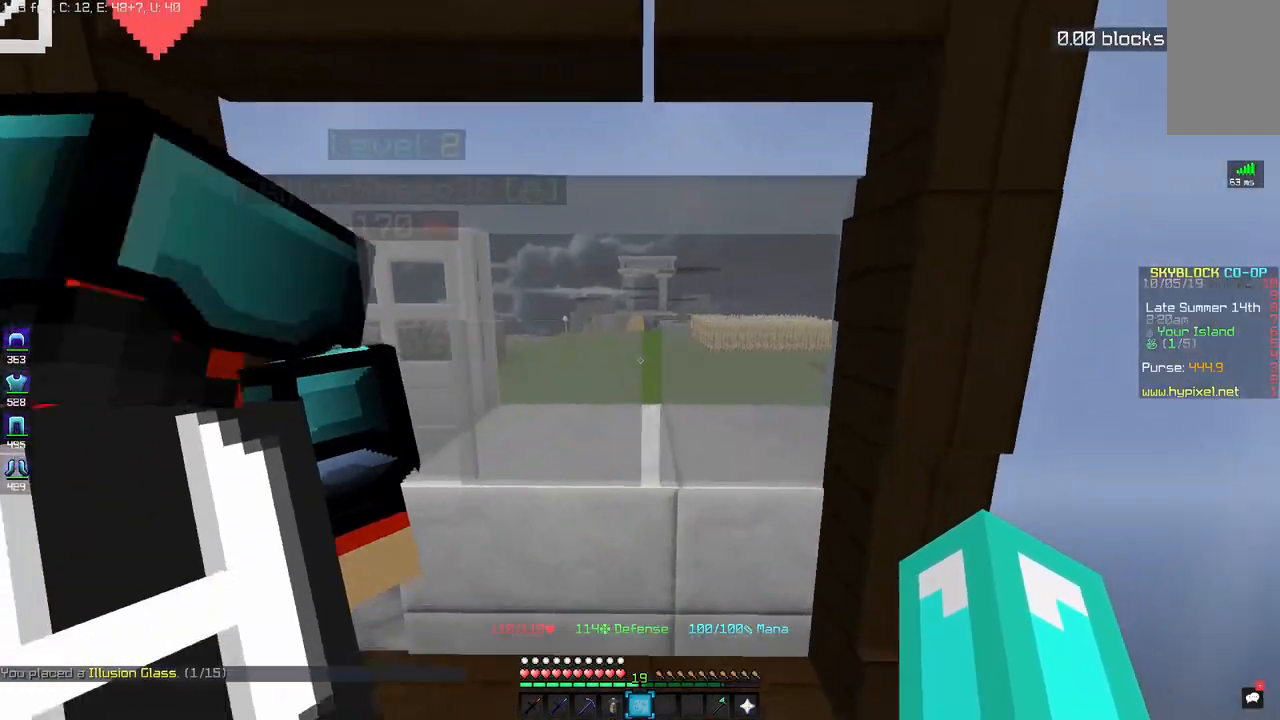
{"keys": ["a"], "mouse": [], "events": [[67, "d", "up"], [317, "a", "down"]]}
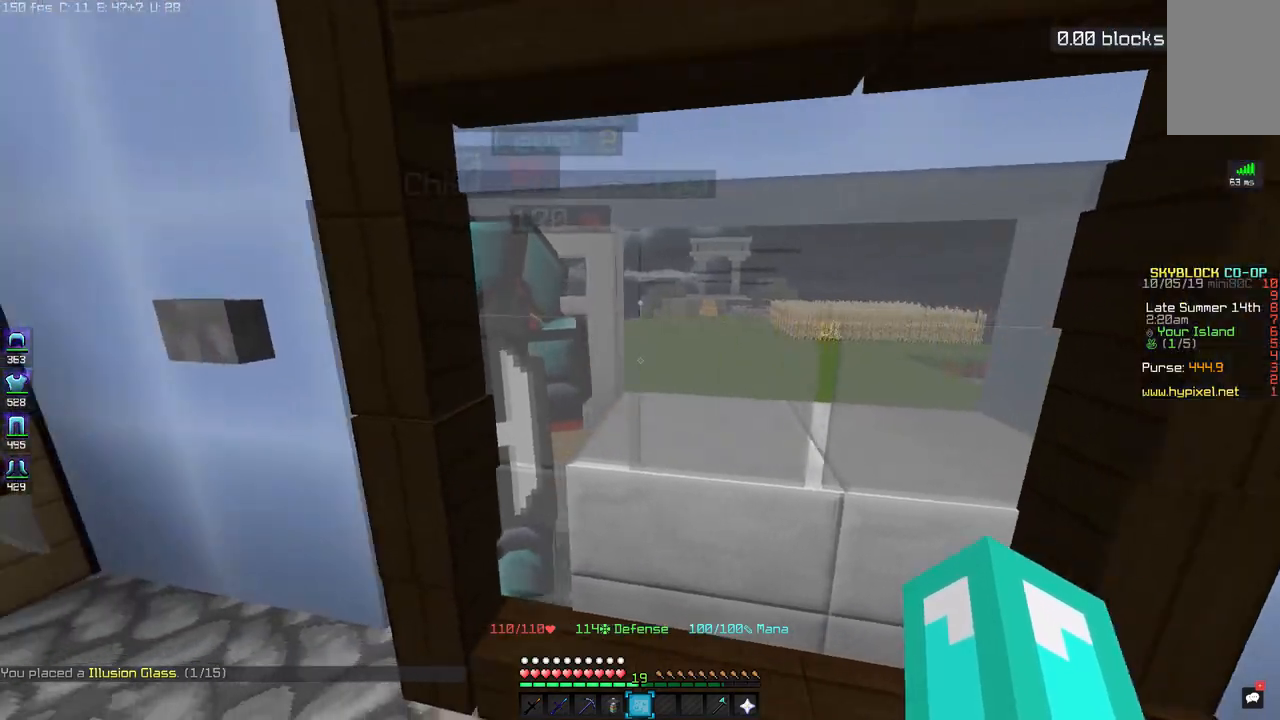
{"keys": [], "mouse": [], "events": [[33, "a", "up"], [117, "a", "down"], [117, "w", "down"], [417, "w", "up"], [483, "a", "up"]]}
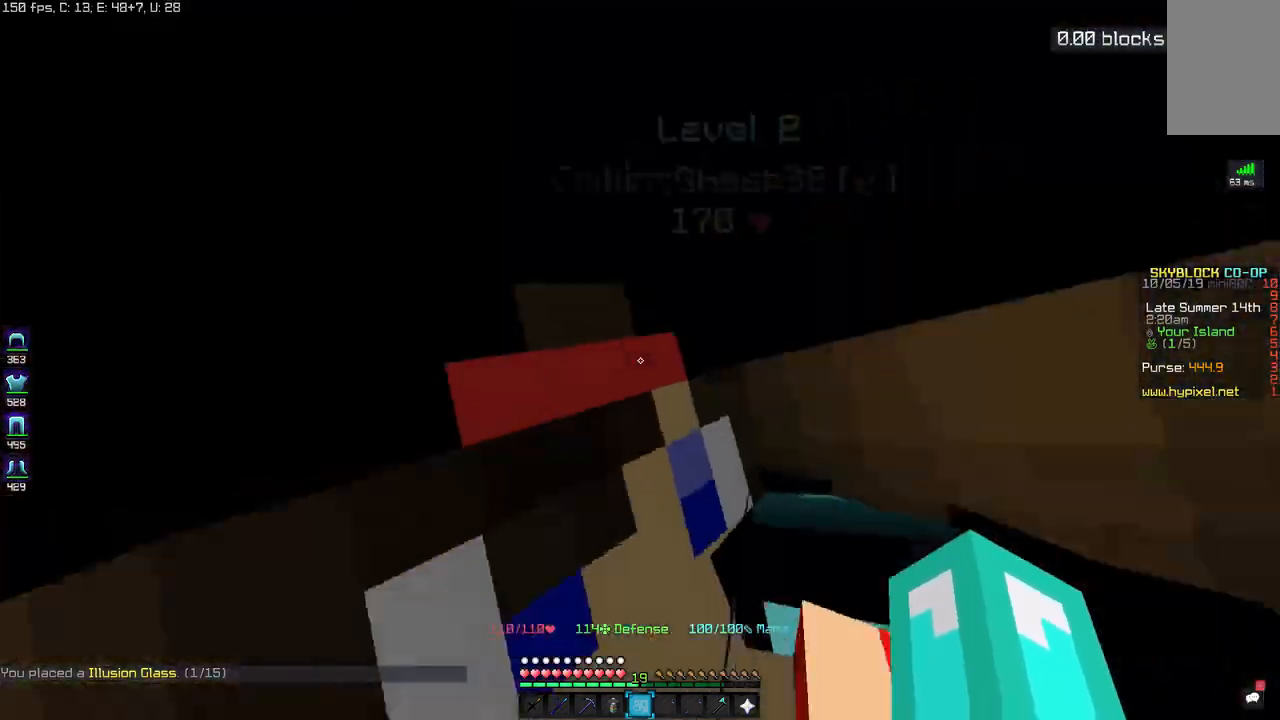
{"keys": [], "mouse": [], "events": [[117, "d", "down"], [483, "d", "up"]]}
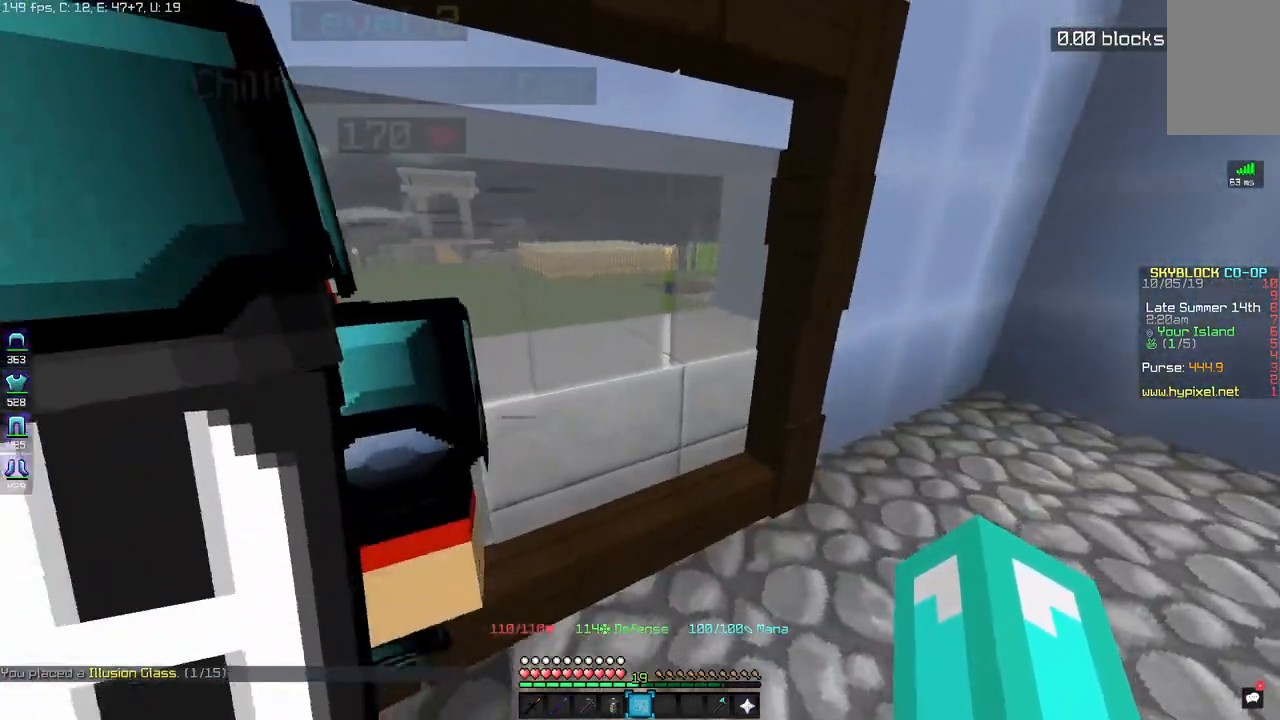
{"keys": [], "mouse": [], "events": [[100, "mouse_left", "down"], [183, "mouse_left", "up"]]}
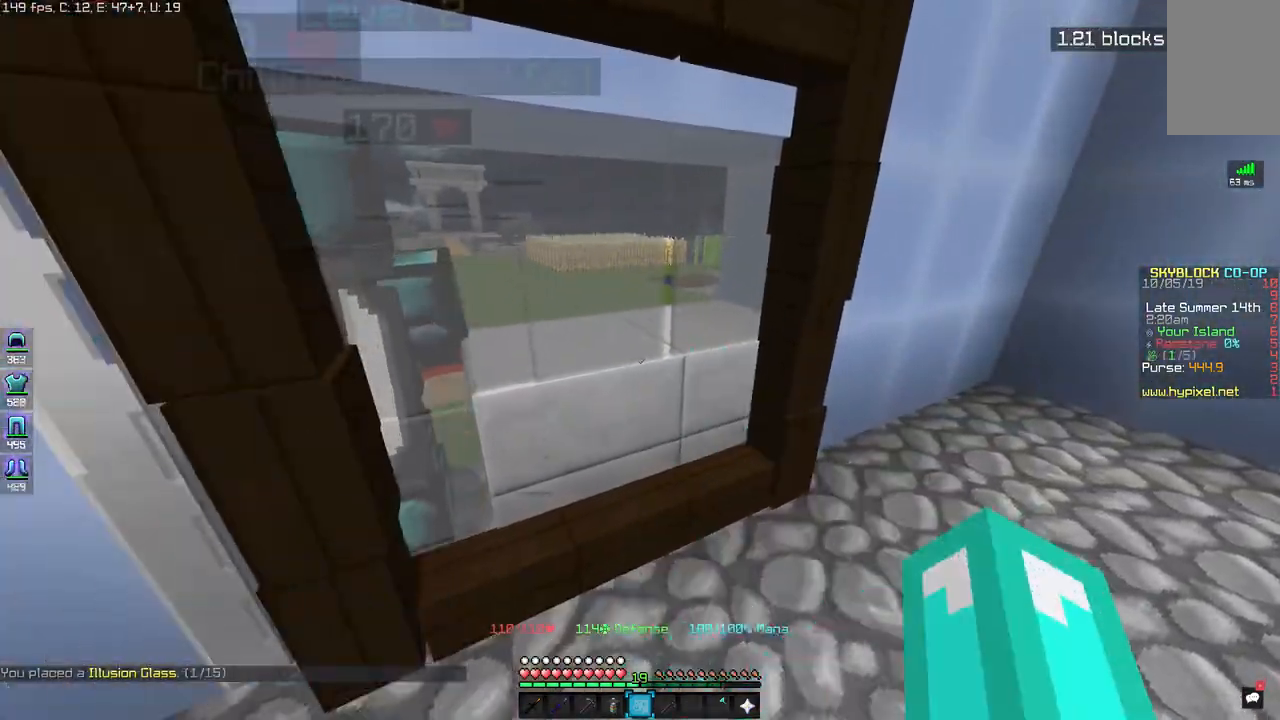
{"keys": [], "mouse": [], "events": []}
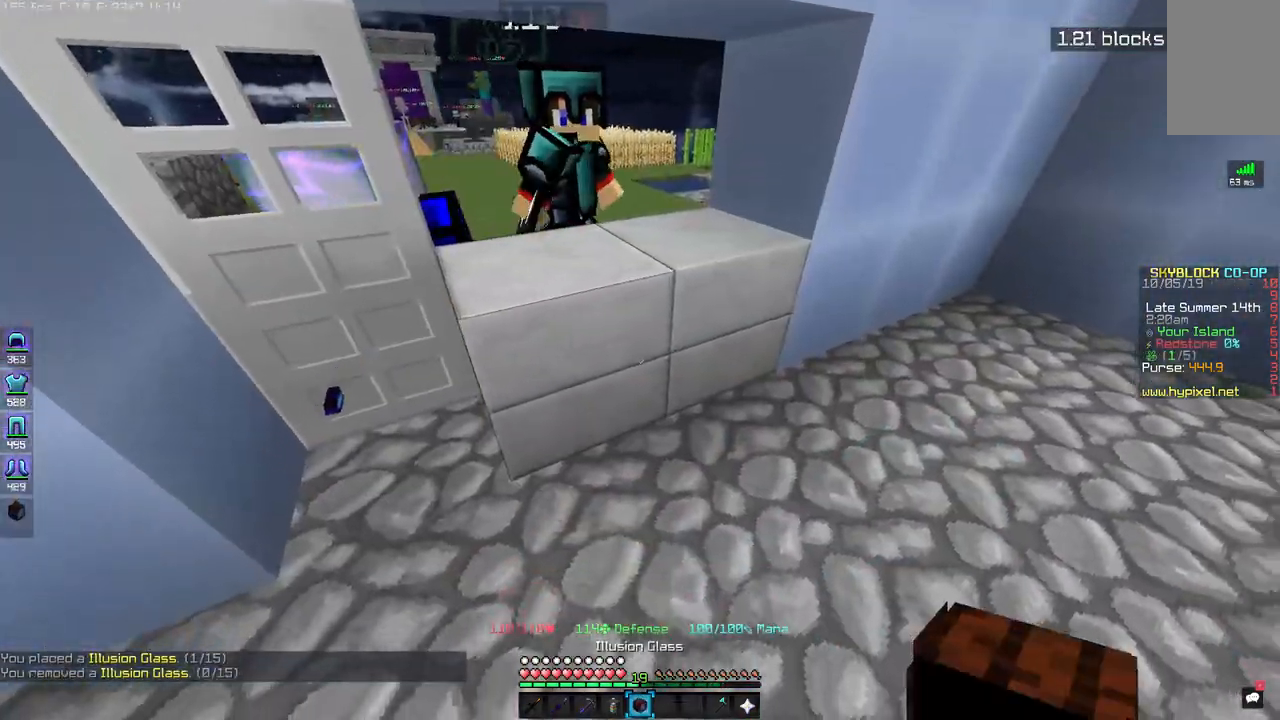
{"keys": ["d"], "mouse": [], "events": [[67, "d", "down"], [67, "w", "down"], [483, "w", "up"]]}
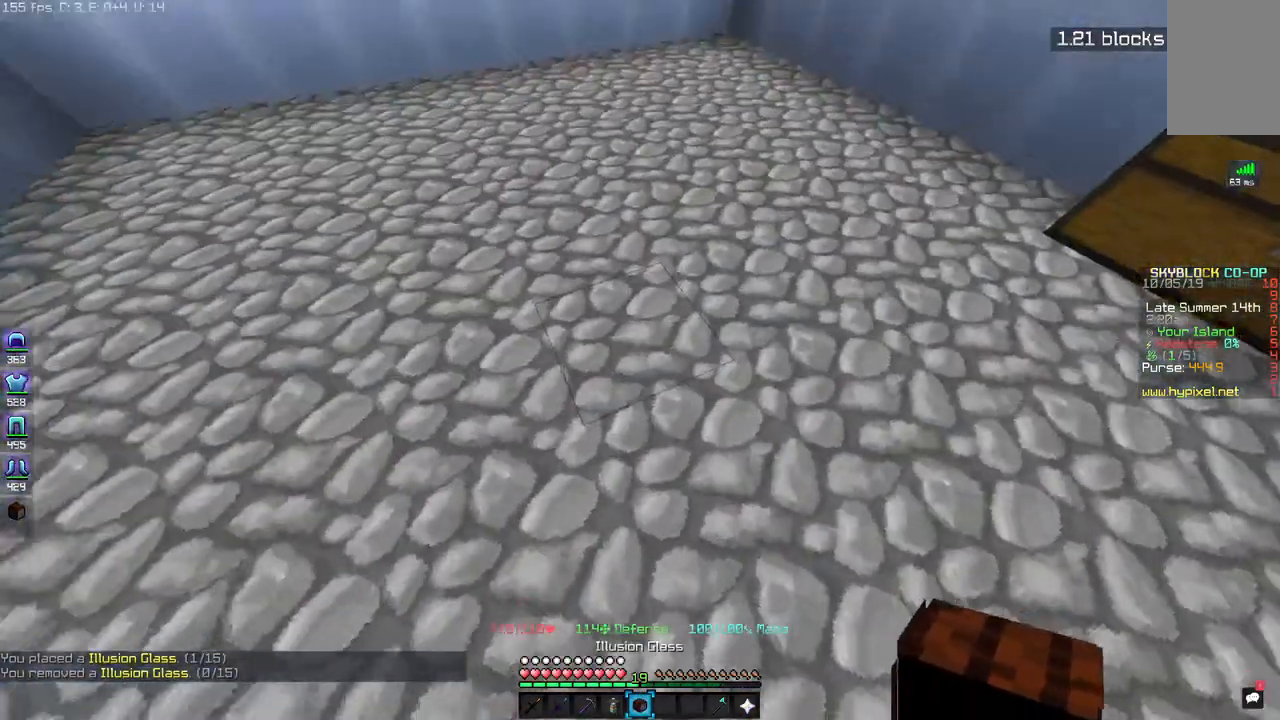
{"keys": ["s"], "mouse": [], "events": [[17, "d", "up"], [100, "mouse_right", "down"], [200, "mouse_right", "up"], [400, "s", "down"]]}
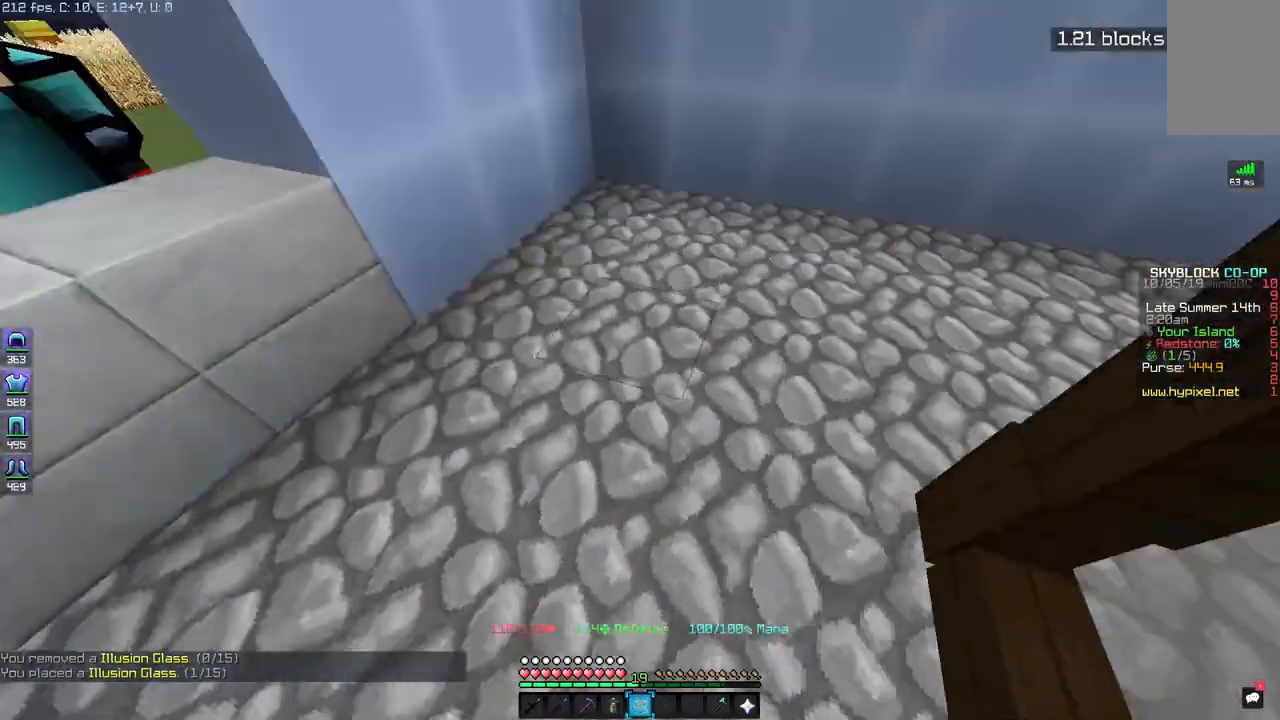
{"keys": ["a", "s"], "mouse": [], "events": [[17, "d", "down"], [250, "a", "down"], [400, "d", "up"]]}
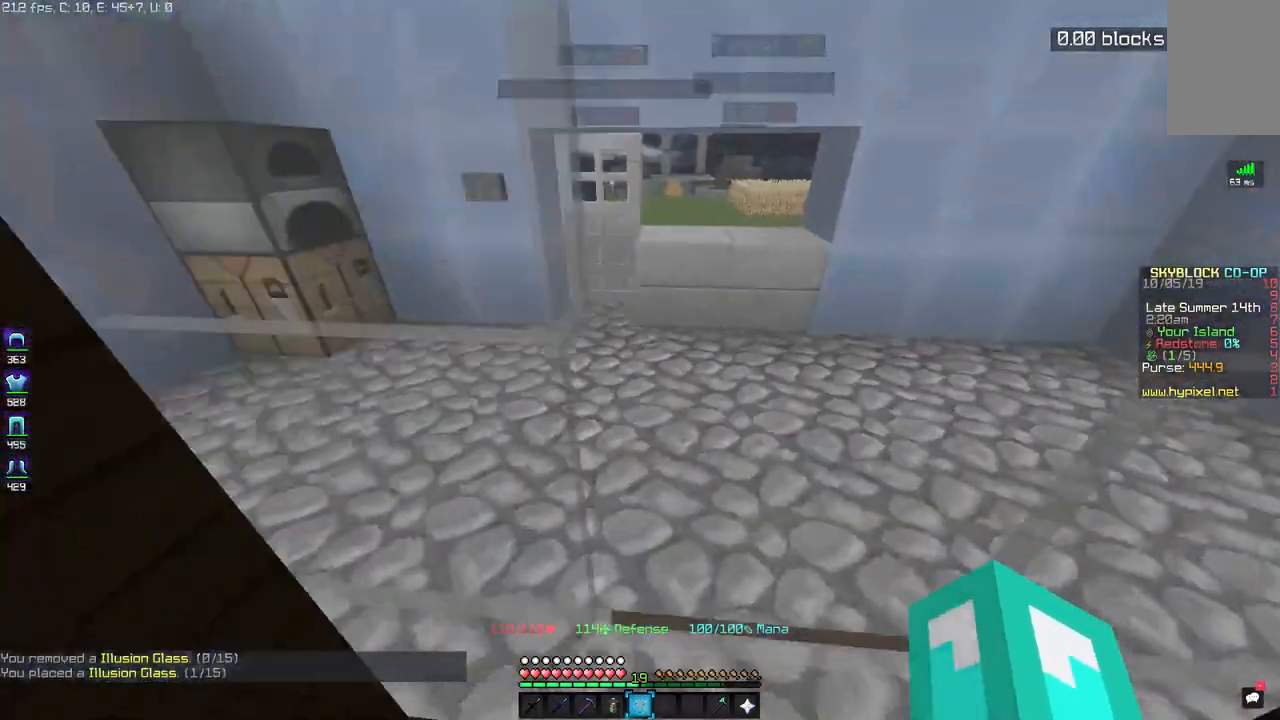
{"keys": [], "mouse": [], "events": [[100, "a", "up"], [267, "s", "up"], [317, "d", "down"], [483, "d", "up"]]}
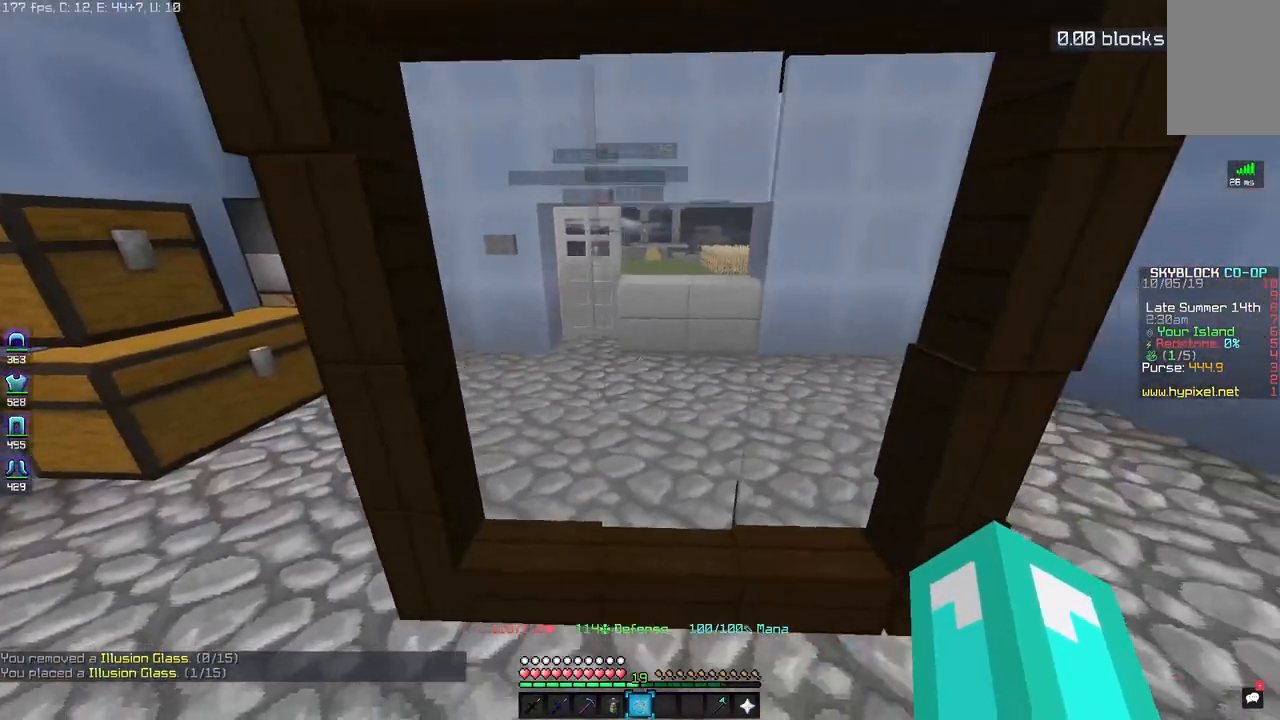
{"keys": [], "mouse": [], "events": []}
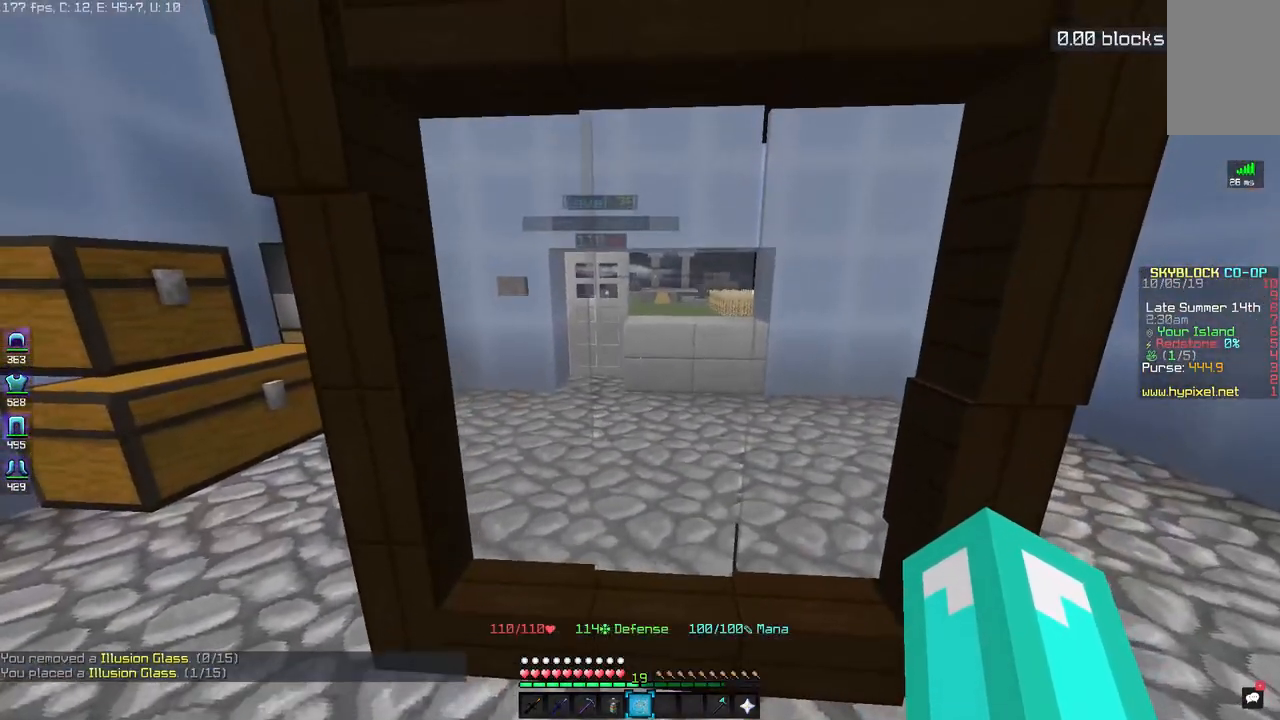
{"keys": [], "mouse": [], "events": []}
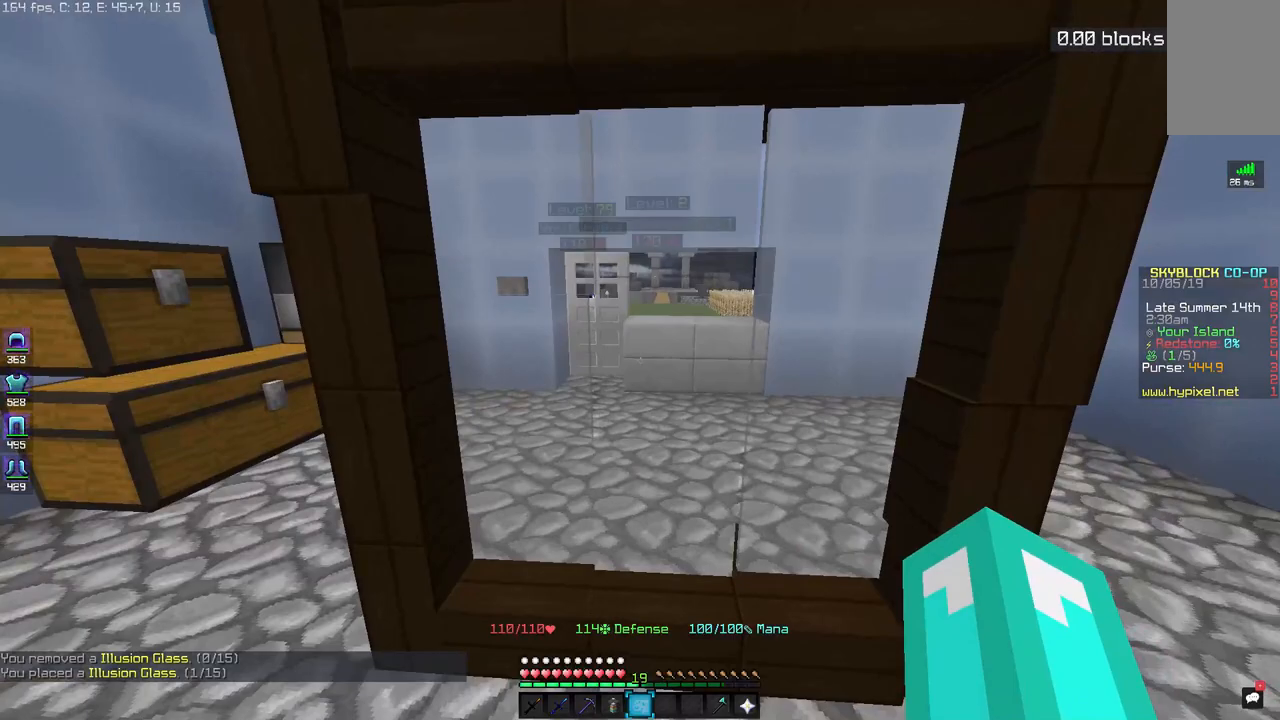
{"keys": [], "mouse": [], "events": []}
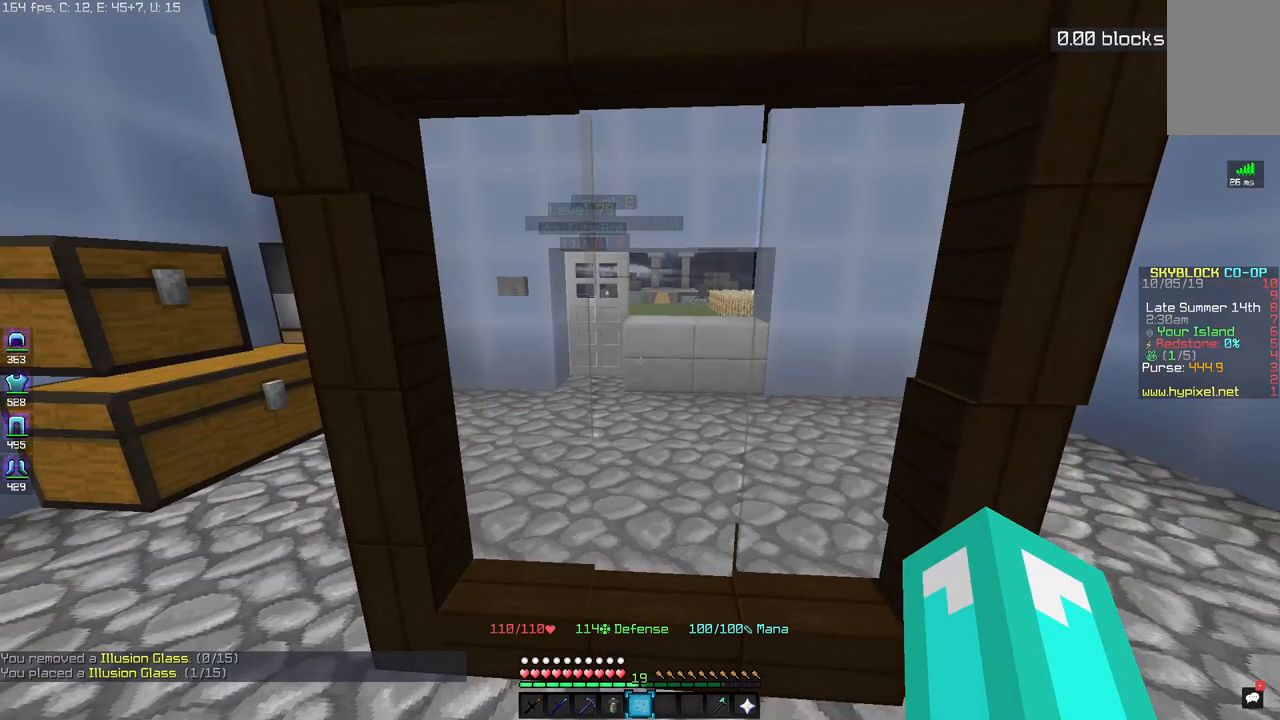
{"keys": [], "mouse": [], "events": []}
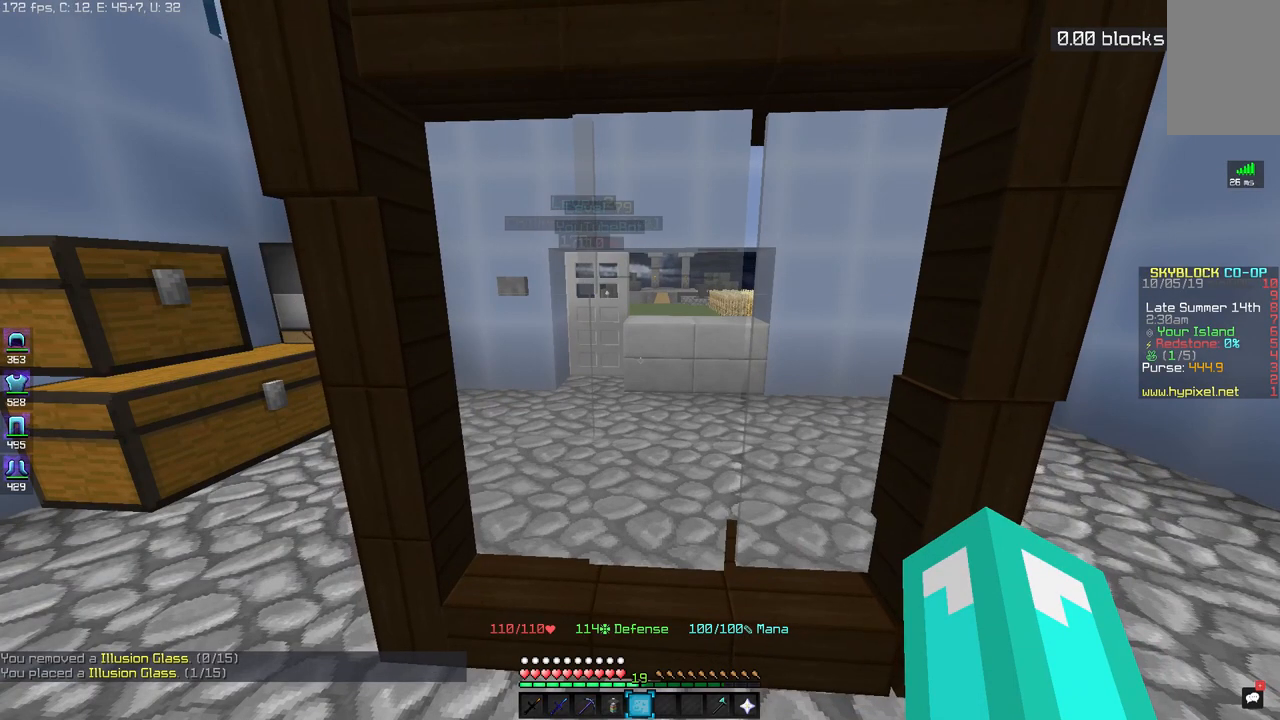
{"keys": [], "mouse": [], "events": []}
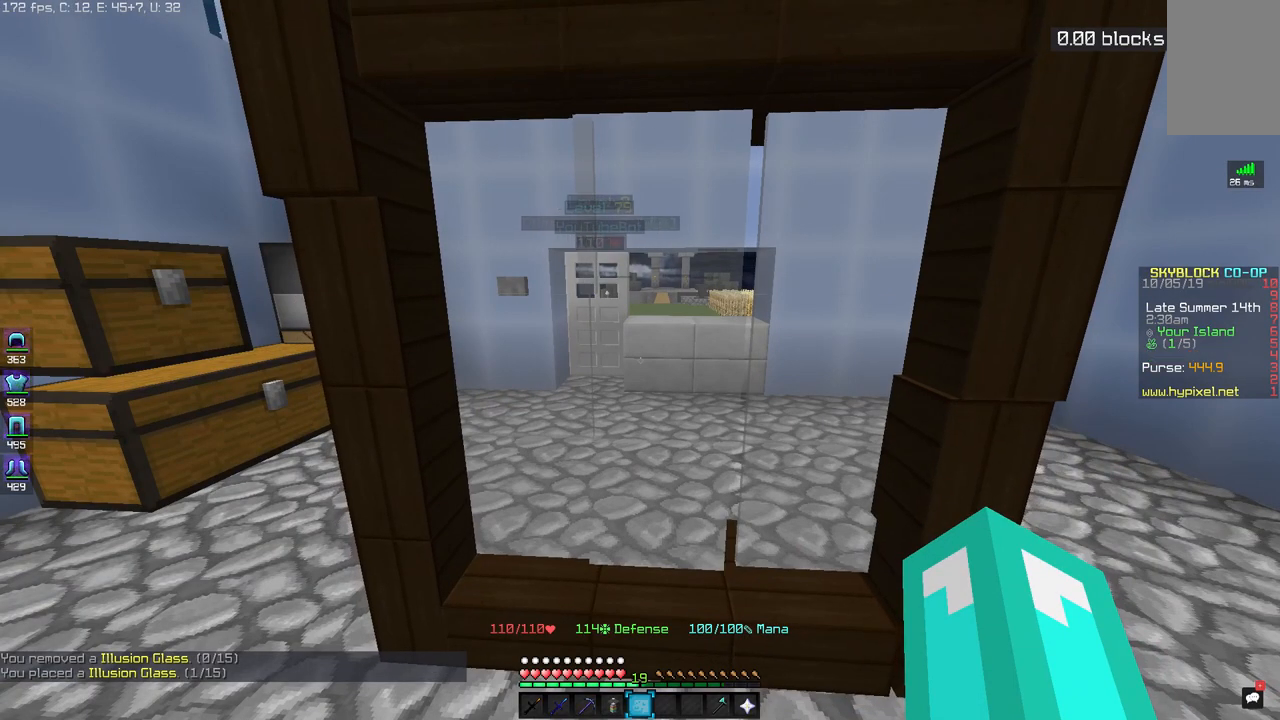
{"keys": ["d"], "mouse": [], "events": [[500, "d", "down"]]}
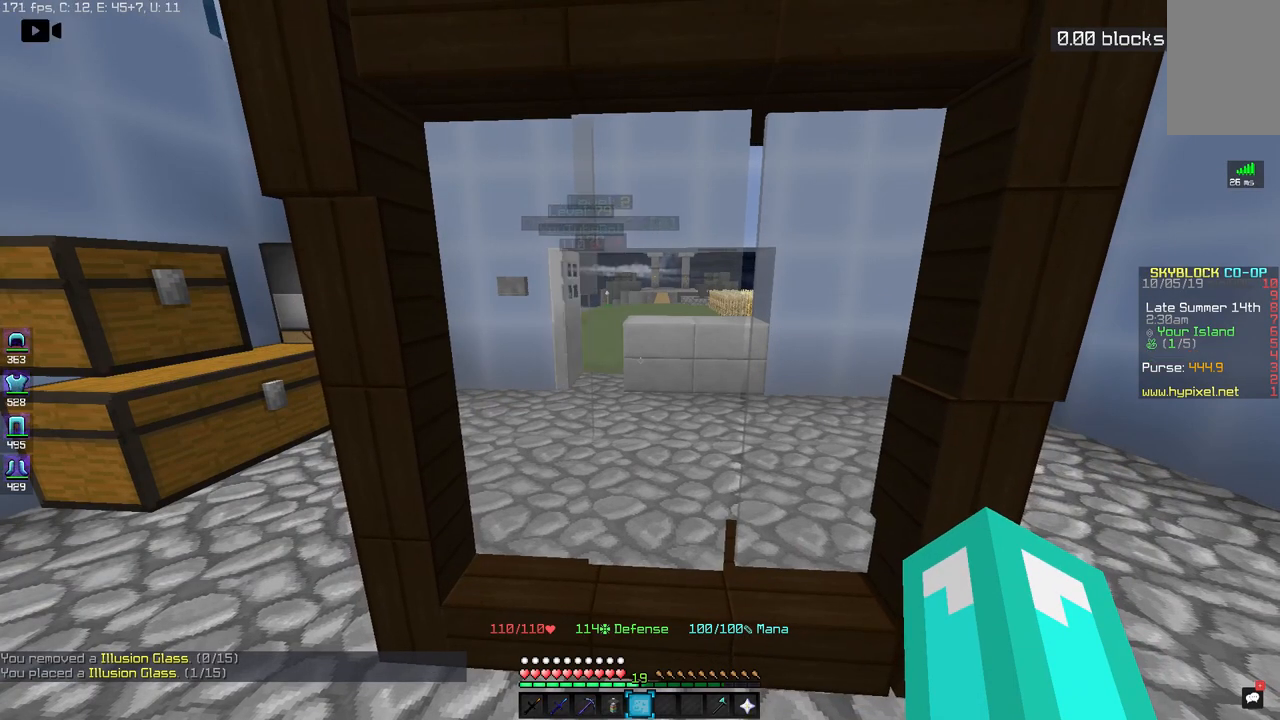
{"keys": ["a", "w"], "mouse": [], "events": [[150, "w", "down"], [300, "a", "down"], [417, "d", "up"]]}
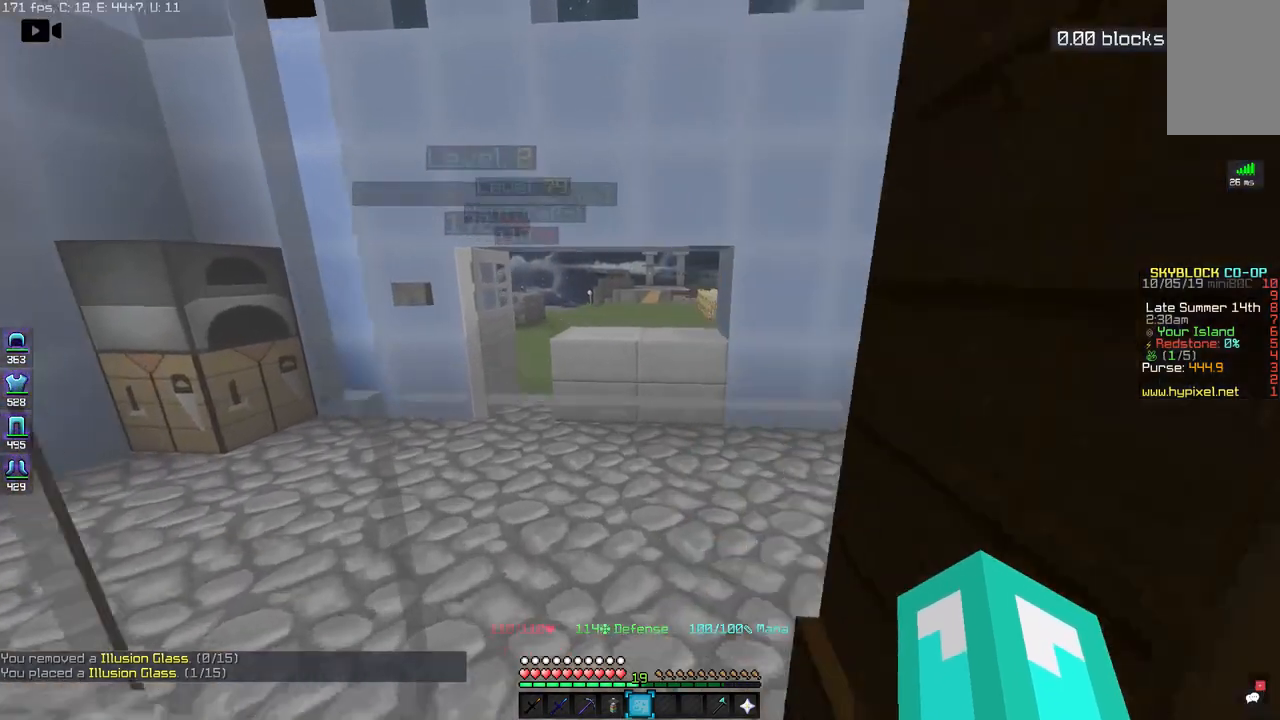
{"keys": ["a", "d", "w"], "mouse": [], "events": [[417, "d", "down"]]}